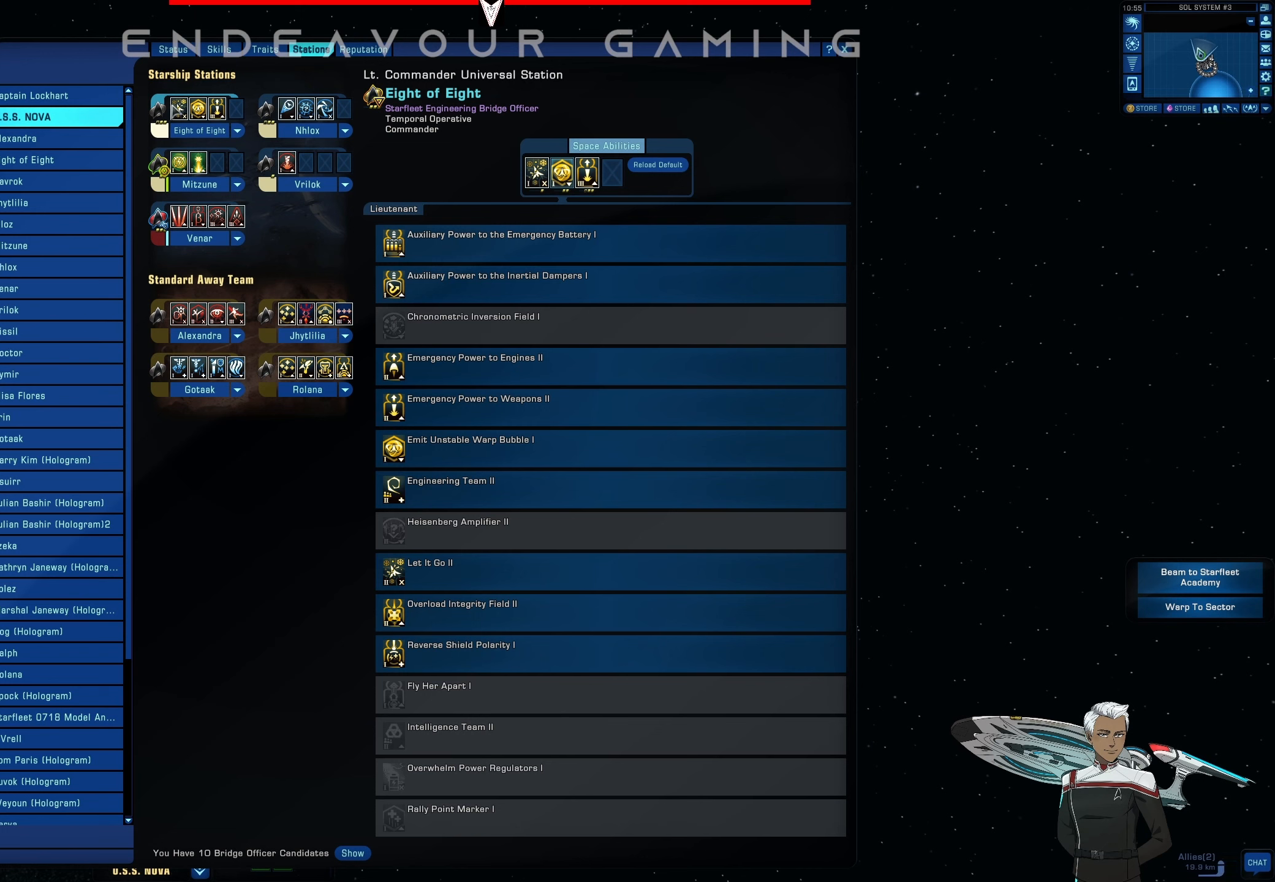
Gameplay with keyboard and mouse; each line is a JSON object with the keys and mouse buttons held at the frame after it. "events" lists presses ("down") and releases ("up") of "1", "2", "3", "4", "5", "a", "alt", "b", "c", "ctrl", "d", "e", "f", "g", "q", "r", "s", "shift", "space", "t", "tab", "tilde", "v", "w", "x", "z", "mouse_left", "mouse_wheel", "mouse_right", "mouse_mb4" and "mouse_mb5" between this image and that frame as [ms after this image, input, new state], when the widget could be followed in between. "mouse_left", "mouse_wheel", "mouse_right", "mouse_mb4", "mouse_mb5" = the "left", "wheel", "right", "mb4", "mb5" buttons of the "mouse" list. No other keys are recorded. "wheel" means that the mouse wheel is clicked or scrolled. Mouse movement is not recorded.
{"keys": [], "mouse": ["left"], "events": [[375, "mouse_left", "down"]]}
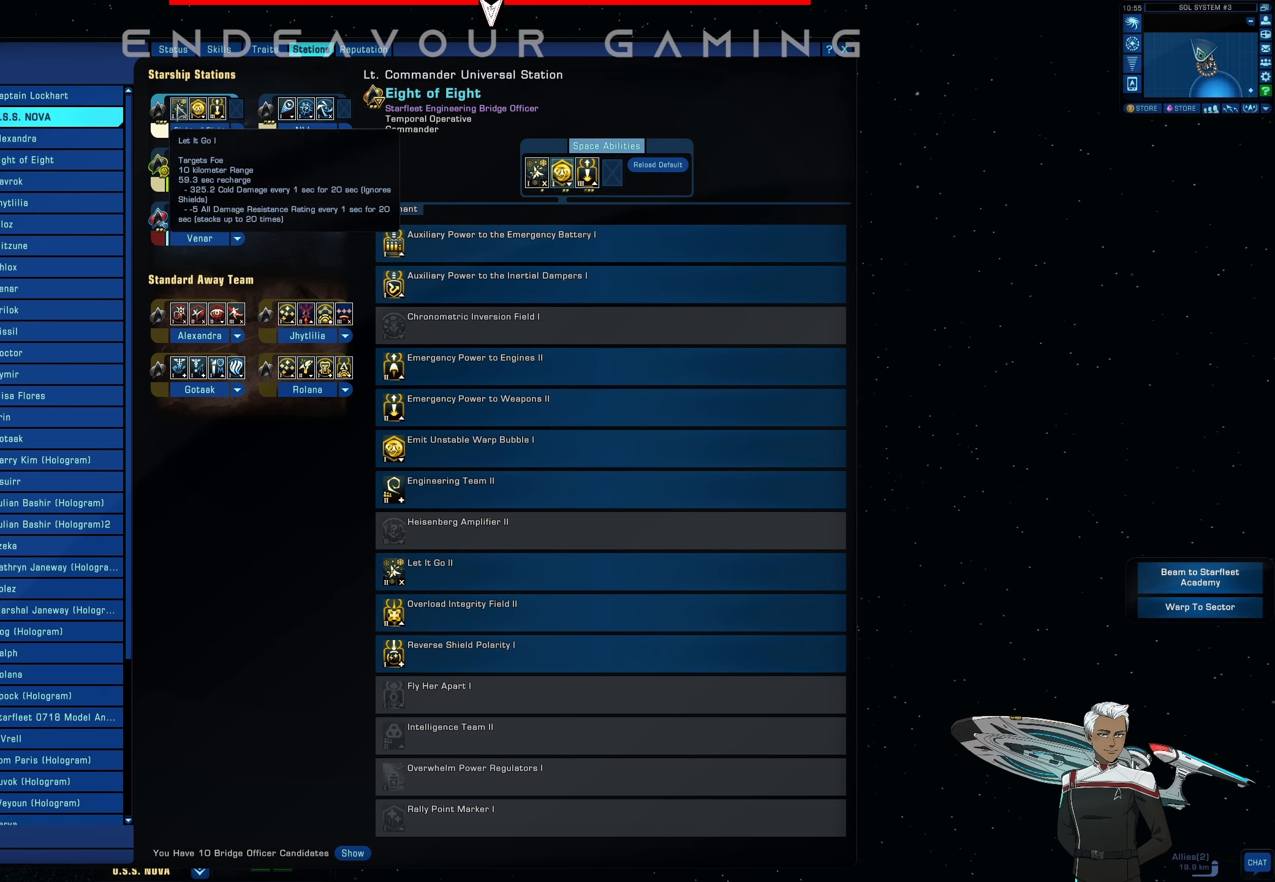
{"keys": [], "mouse": [], "events": [[42, "mouse_left", "up"]]}
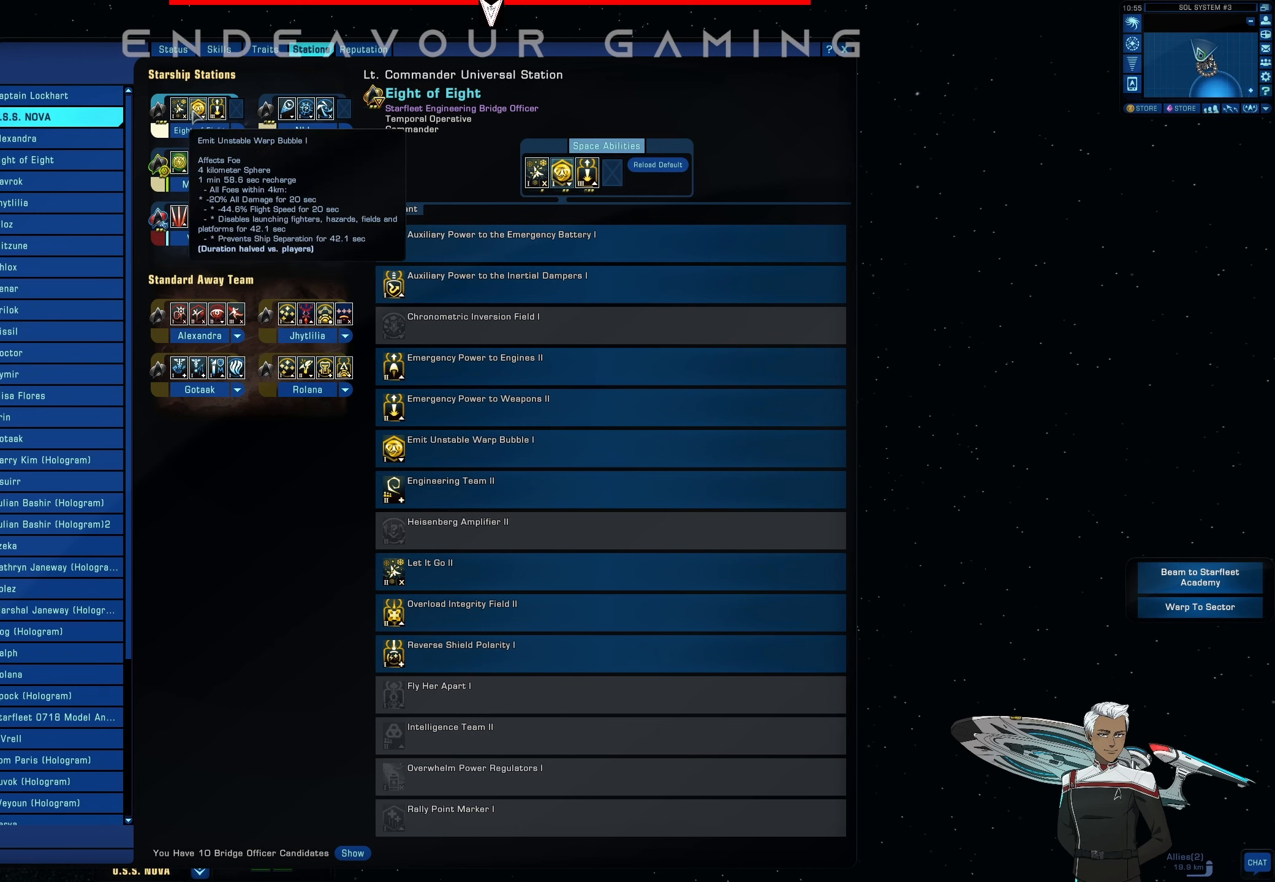
{"keys": [], "mouse": [], "events": [[125, "mouse_left", "down"], [292, "mouse_left", "up"]]}
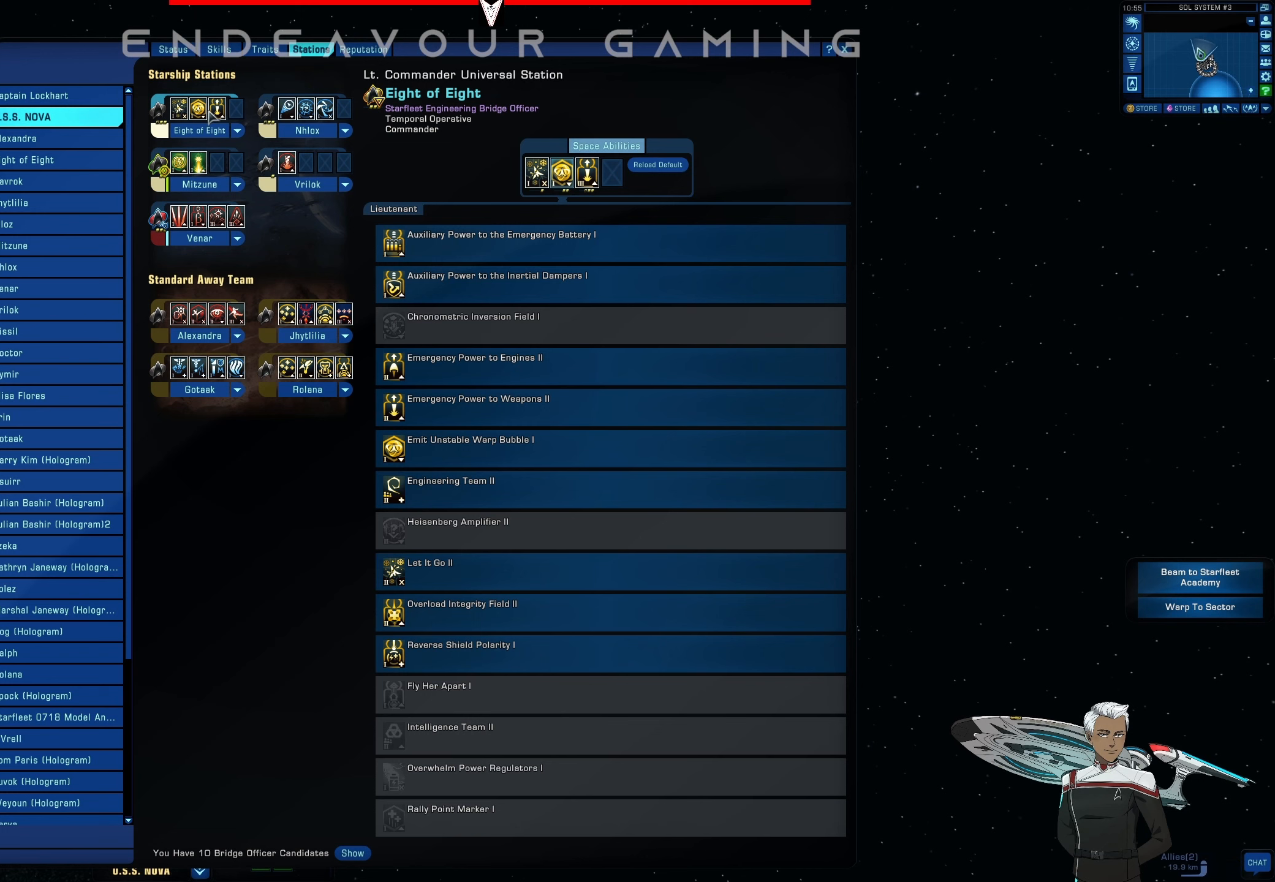
{"keys": [], "mouse": [], "events": []}
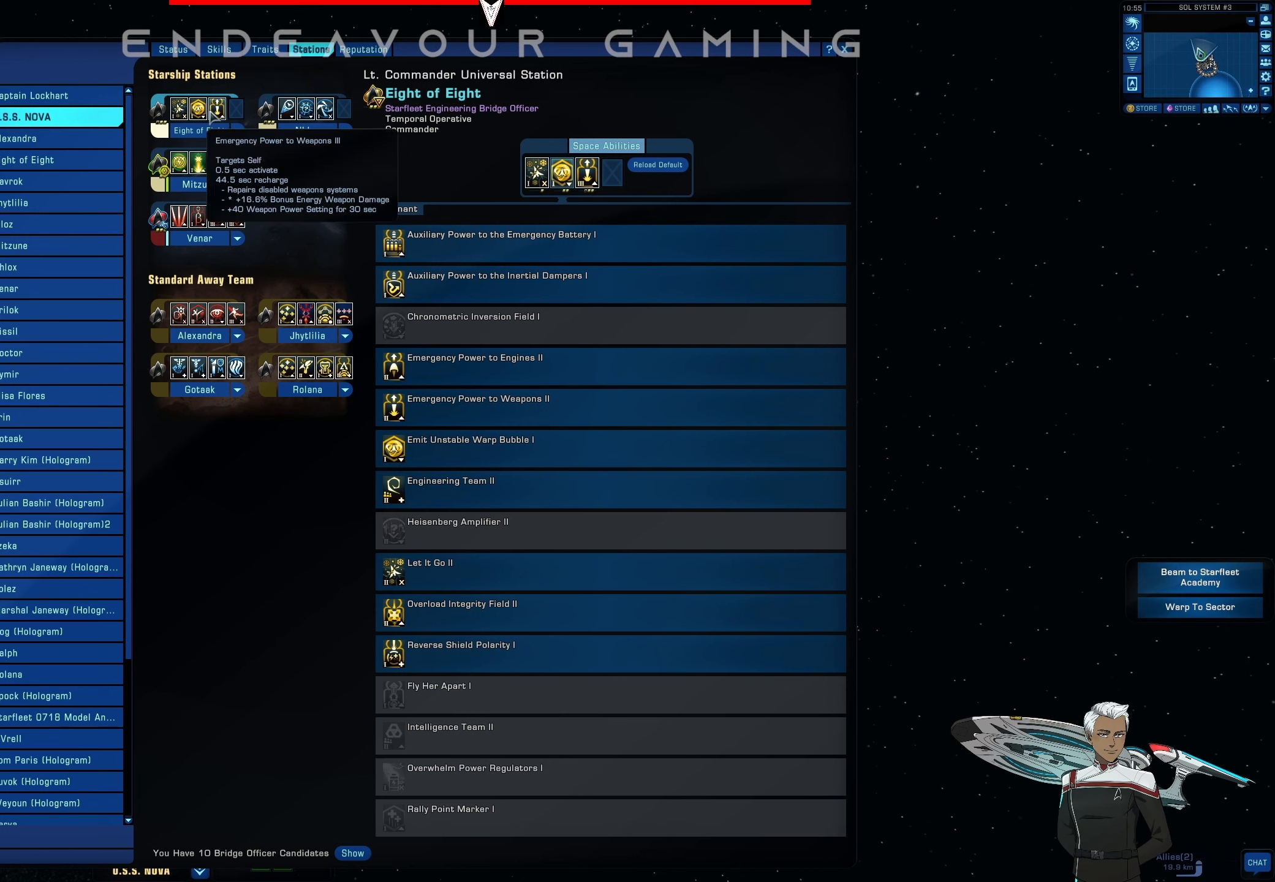
{"keys": [], "mouse": [], "events": []}
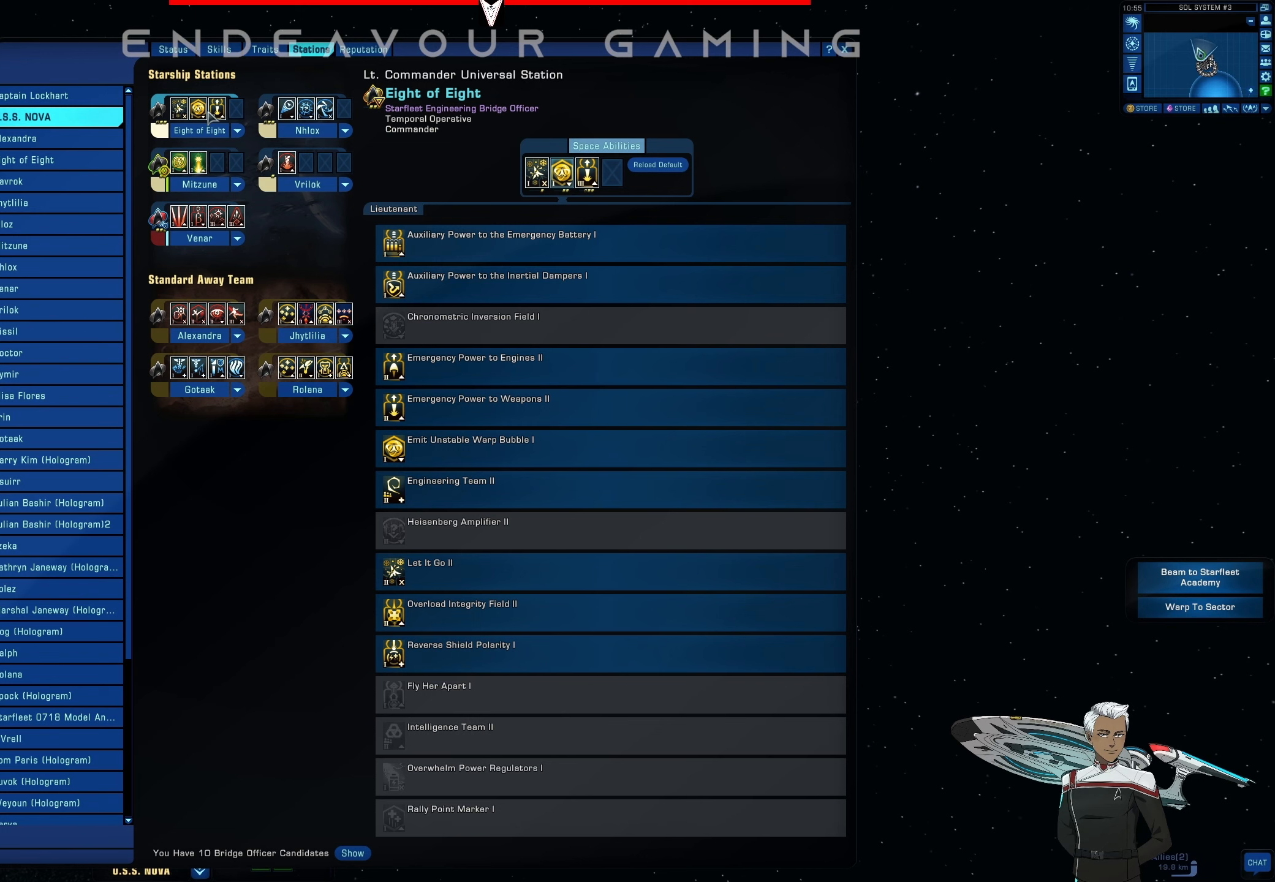
{"keys": [], "mouse": [], "events": [[167, "mouse_left", "down"], [334, "mouse_left", "up"]]}
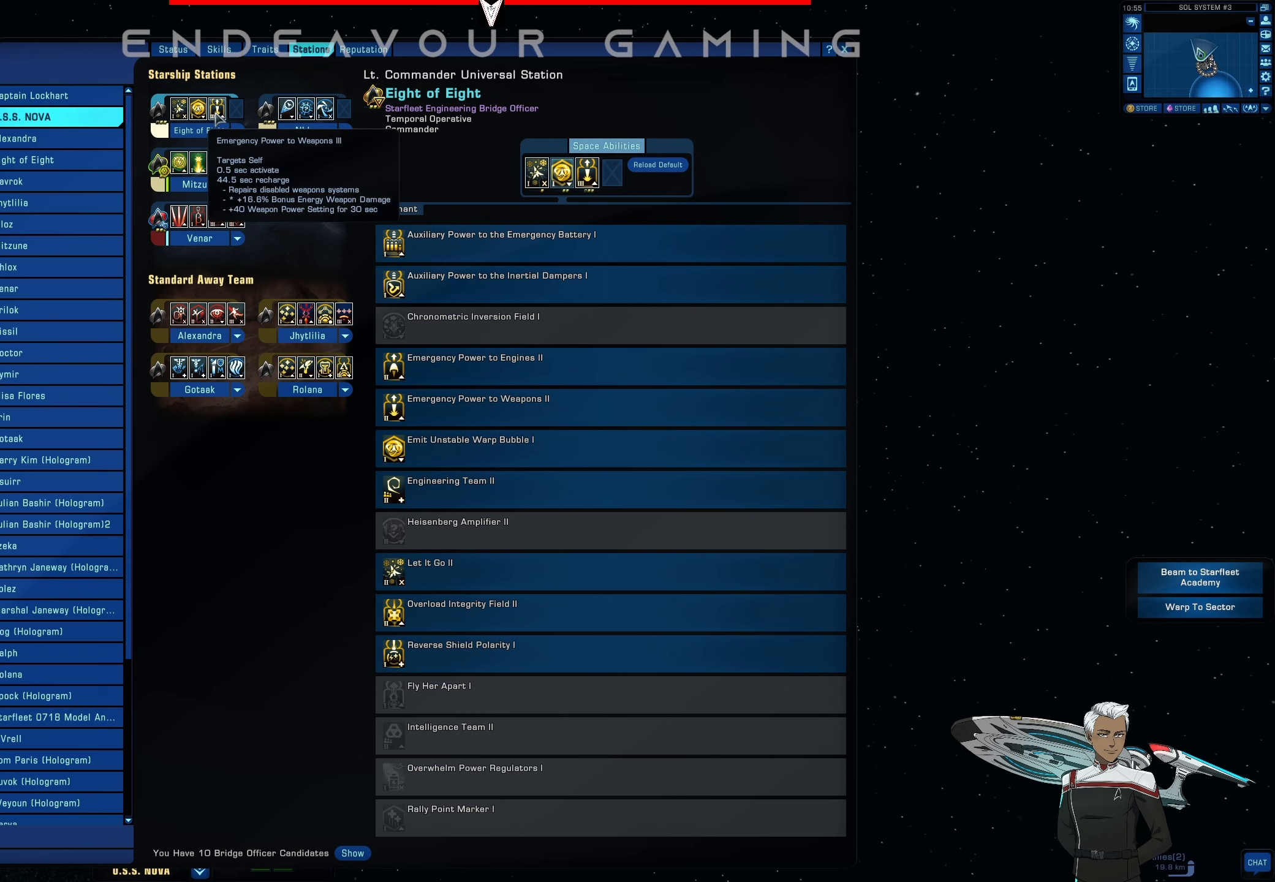
{"keys": [], "mouse": [], "events": []}
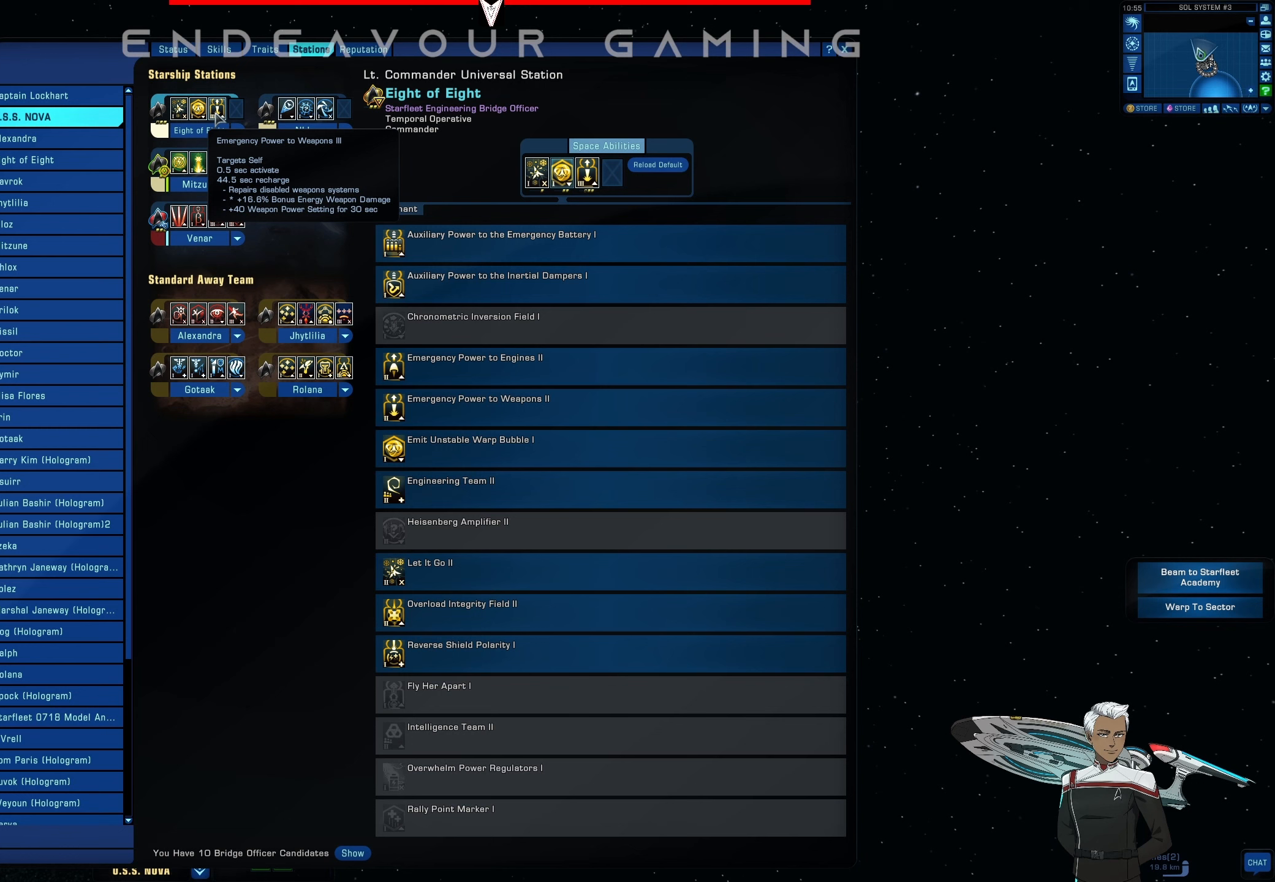
{"keys": [], "mouse": [], "events": []}
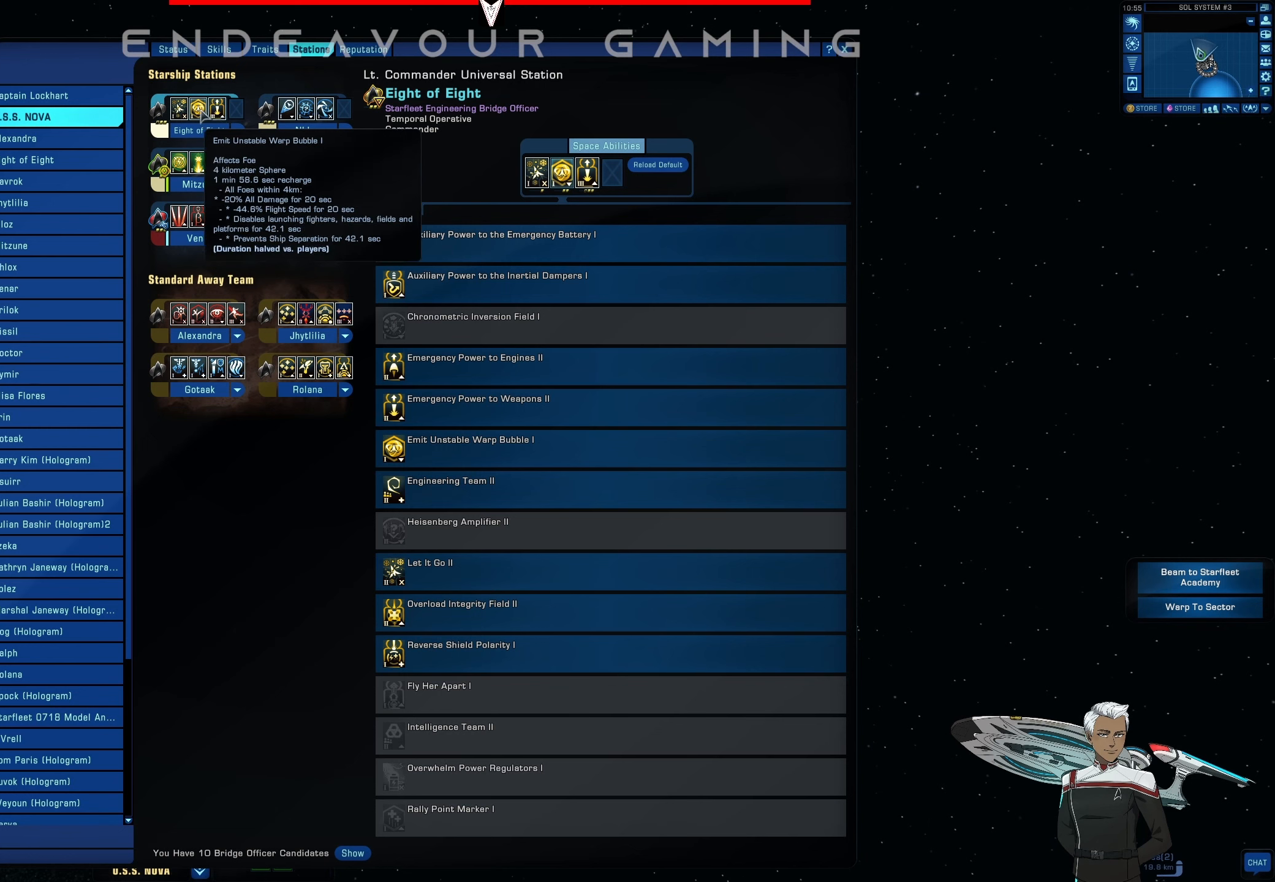
{"keys": [], "mouse": [], "events": [[167, "mouse_left", "down"], [333, "mouse_left", "up"]]}
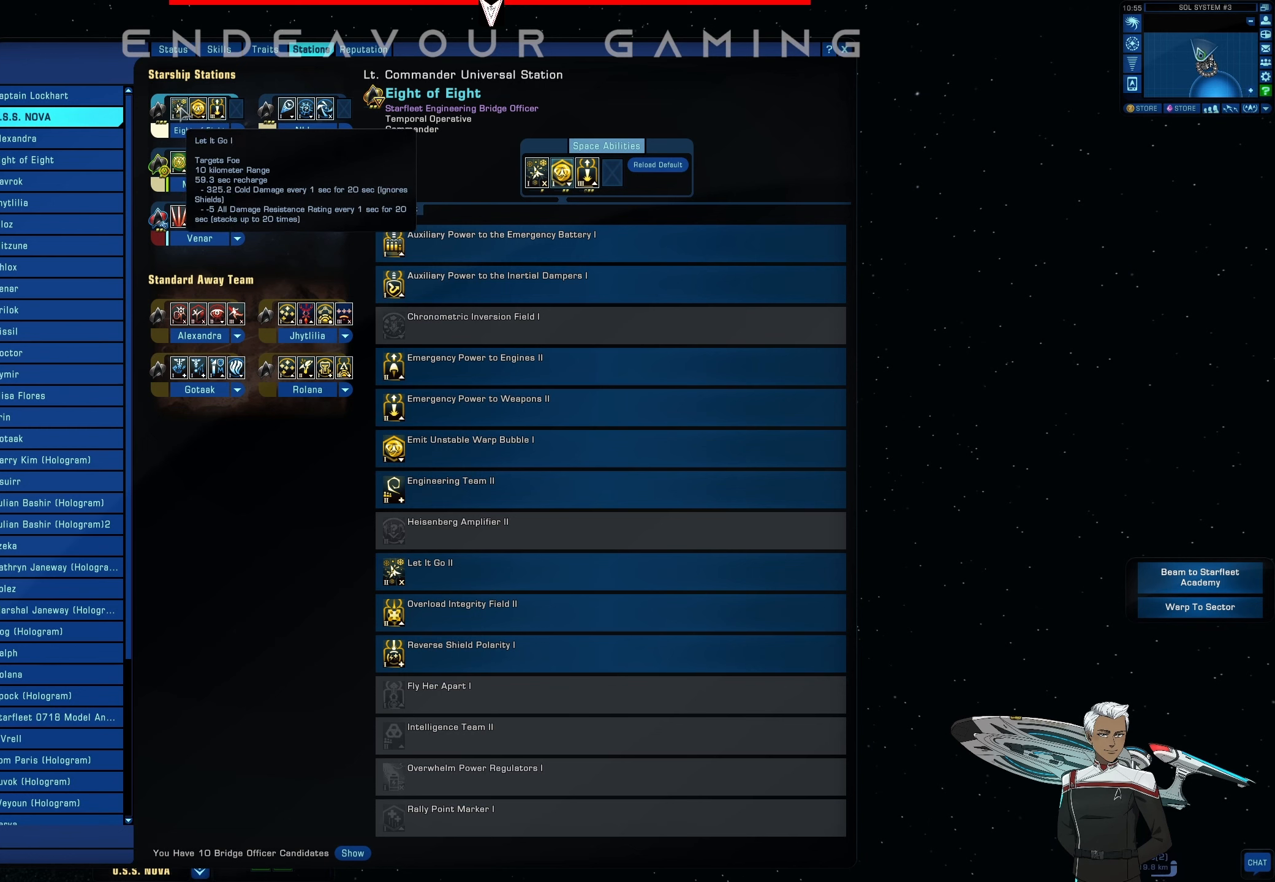
{"keys": [], "mouse": [], "events": [[250, "mouse_left", "down"], [375, "mouse_left", "up"]]}
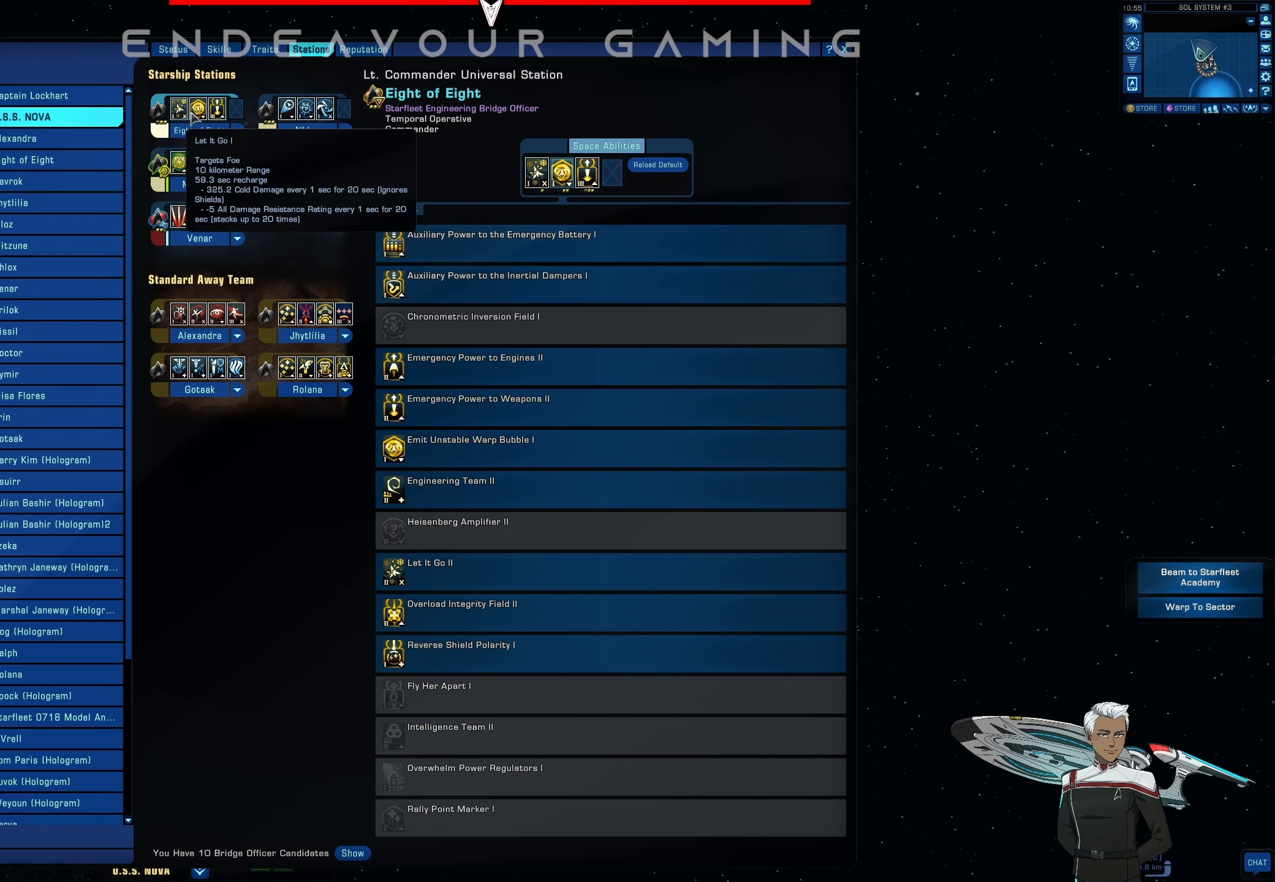
{"keys": [], "mouse": [], "events": []}
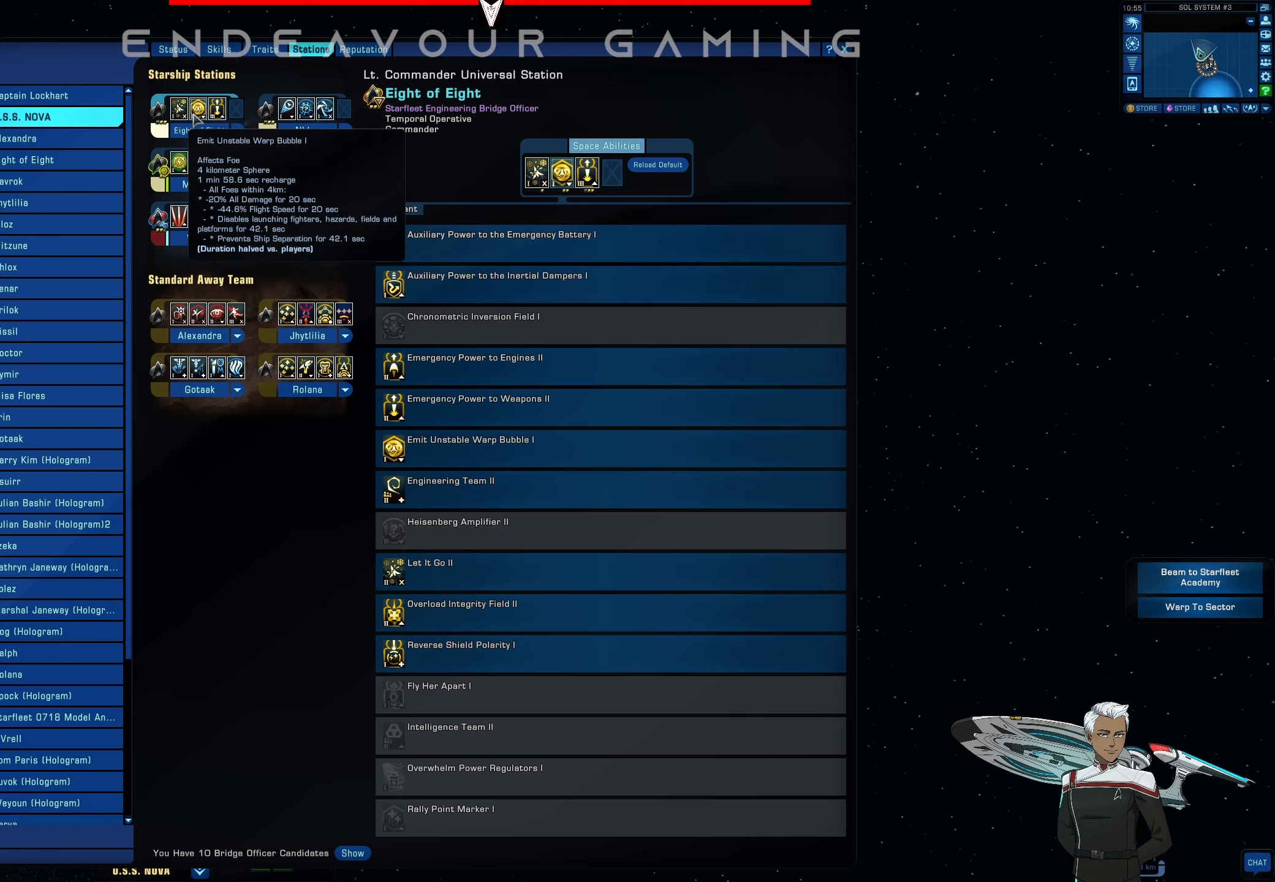
{"keys": [], "mouse": [], "events": [[417, "mouse_left", "down"], [500, "mouse_left", "up"]]}
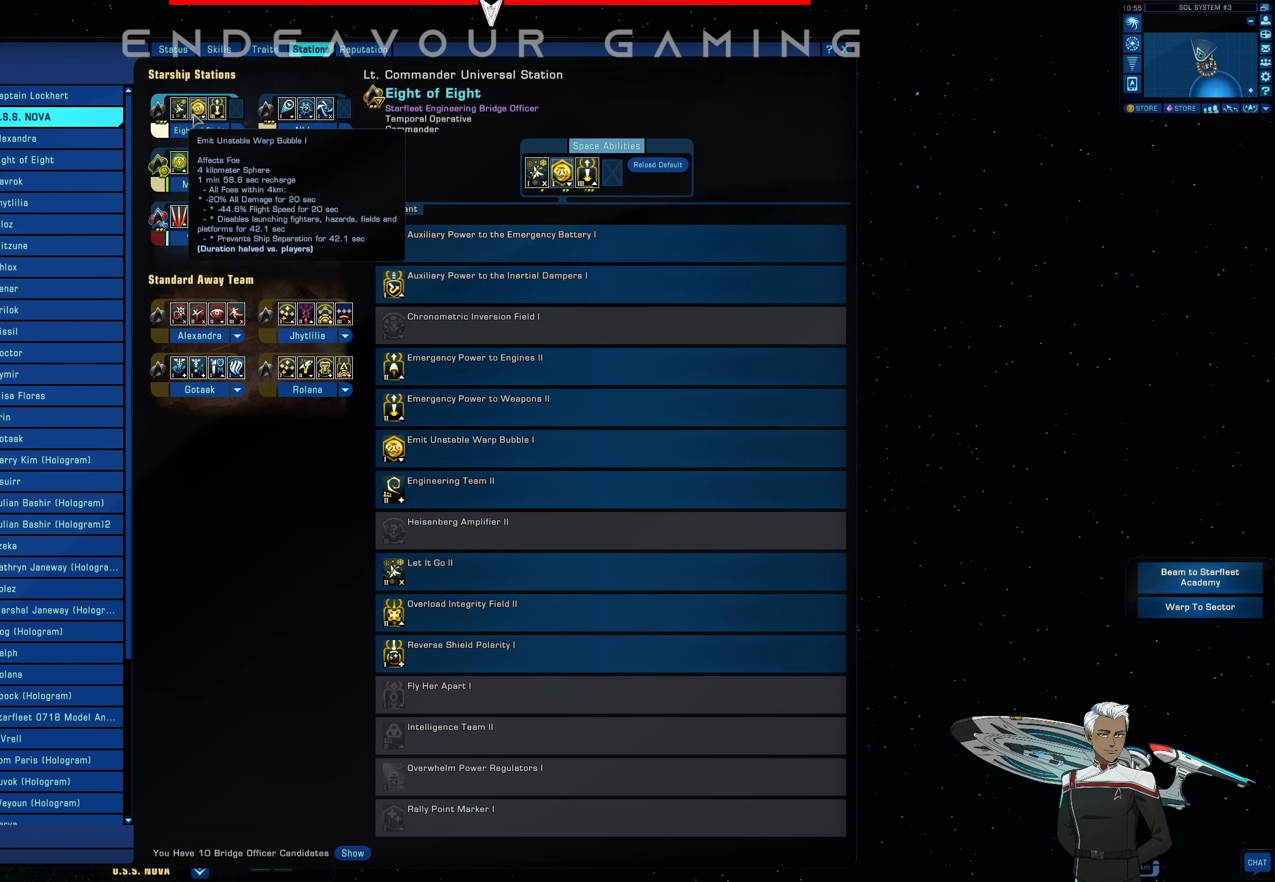
{"keys": [], "mouse": [], "events": []}
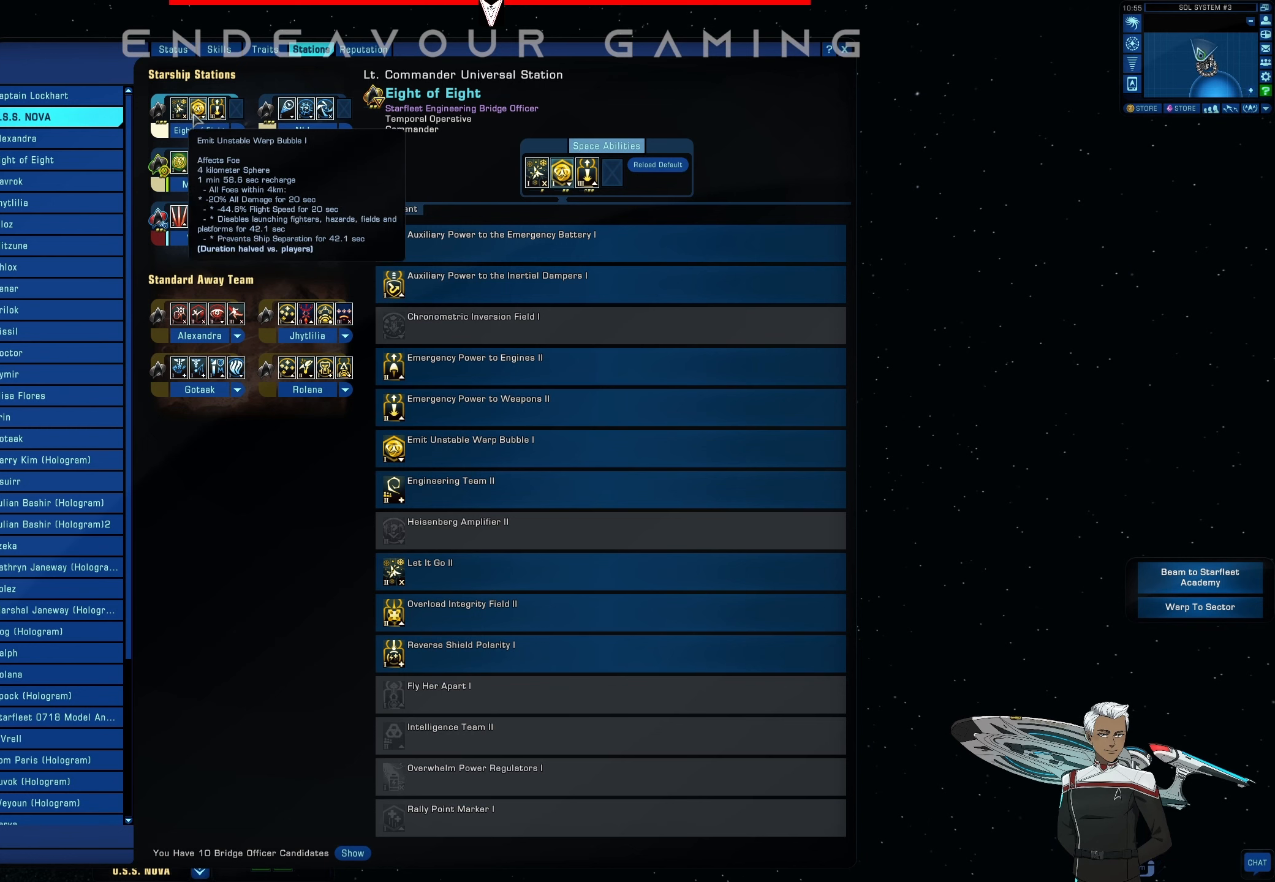
{"keys": [], "mouse": [], "events": []}
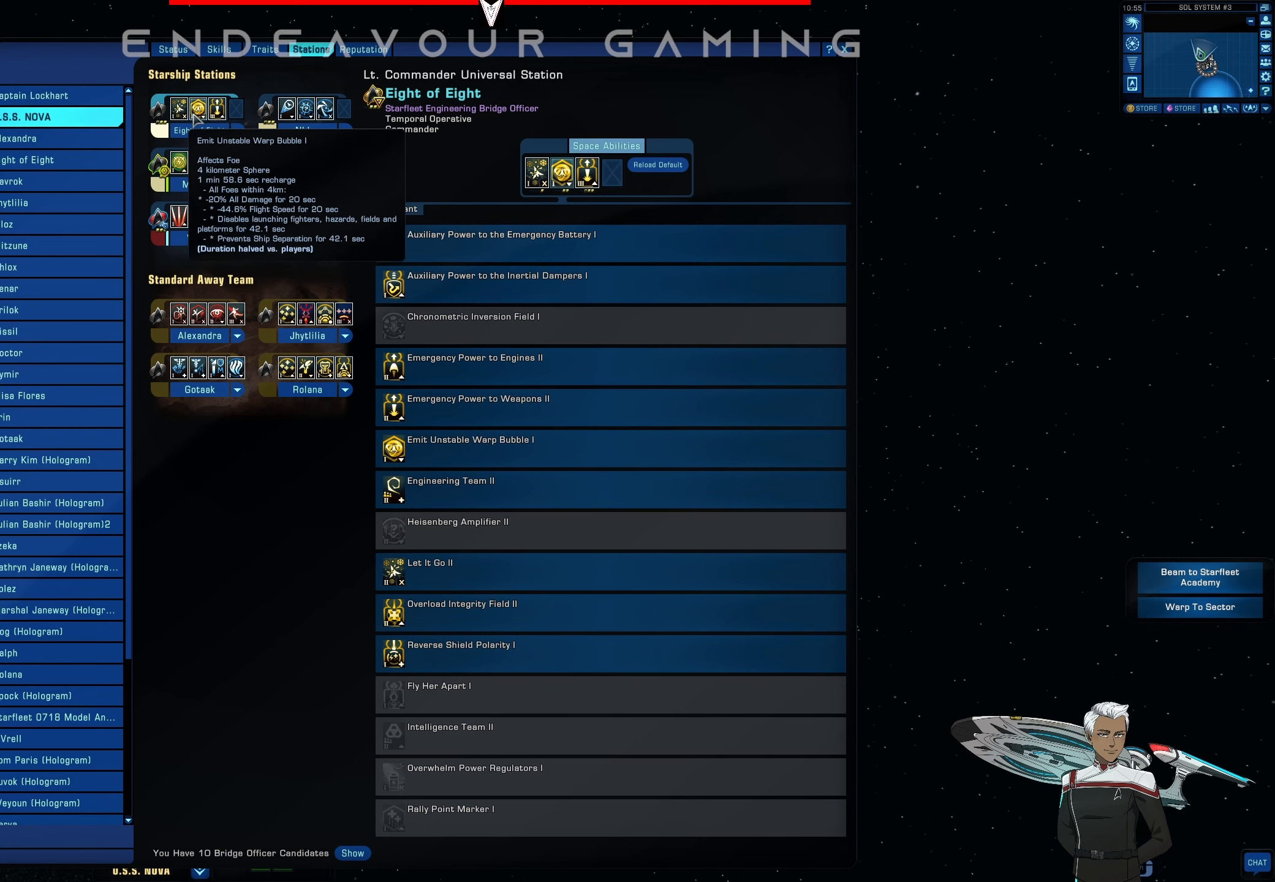
{"keys": [], "mouse": [], "events": []}
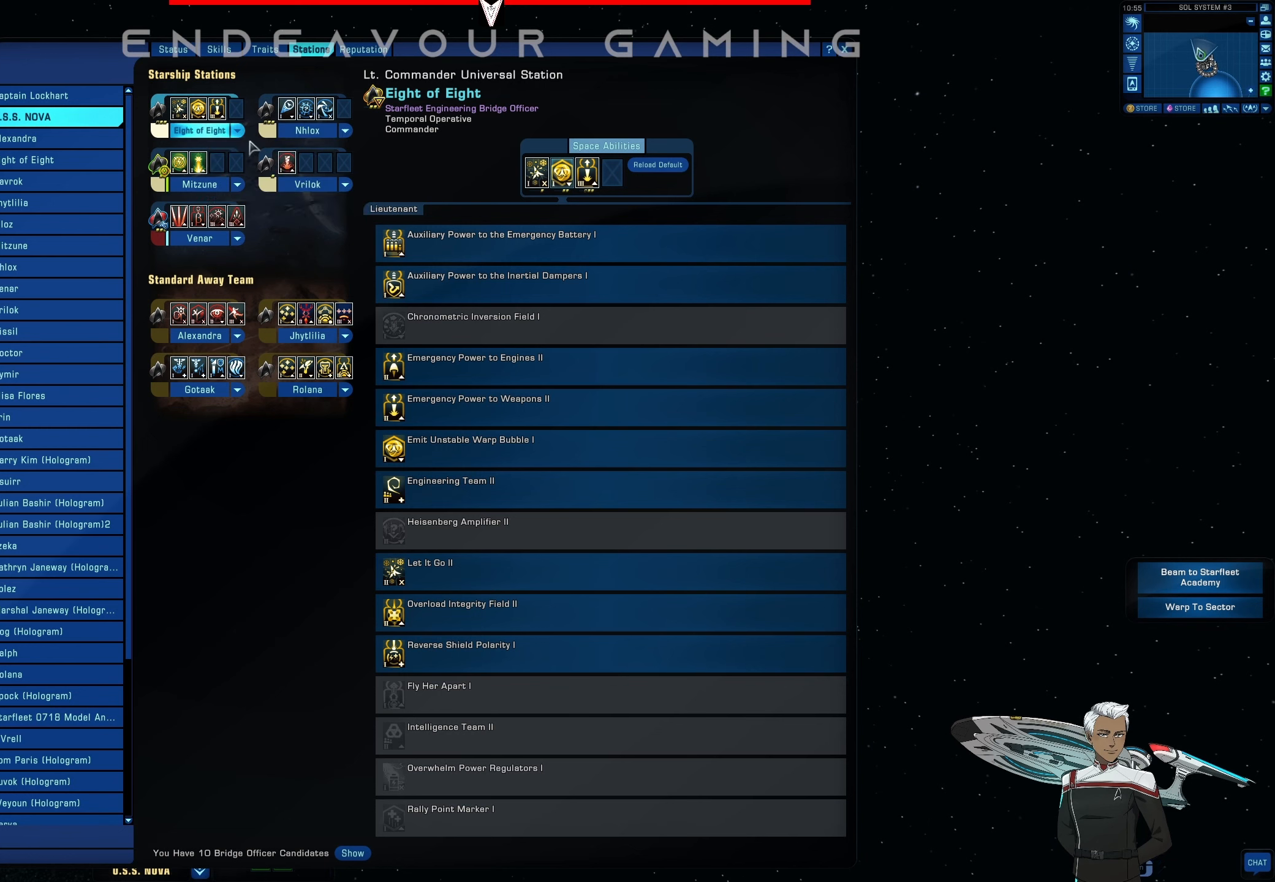
{"keys": [], "mouse": [], "events": []}
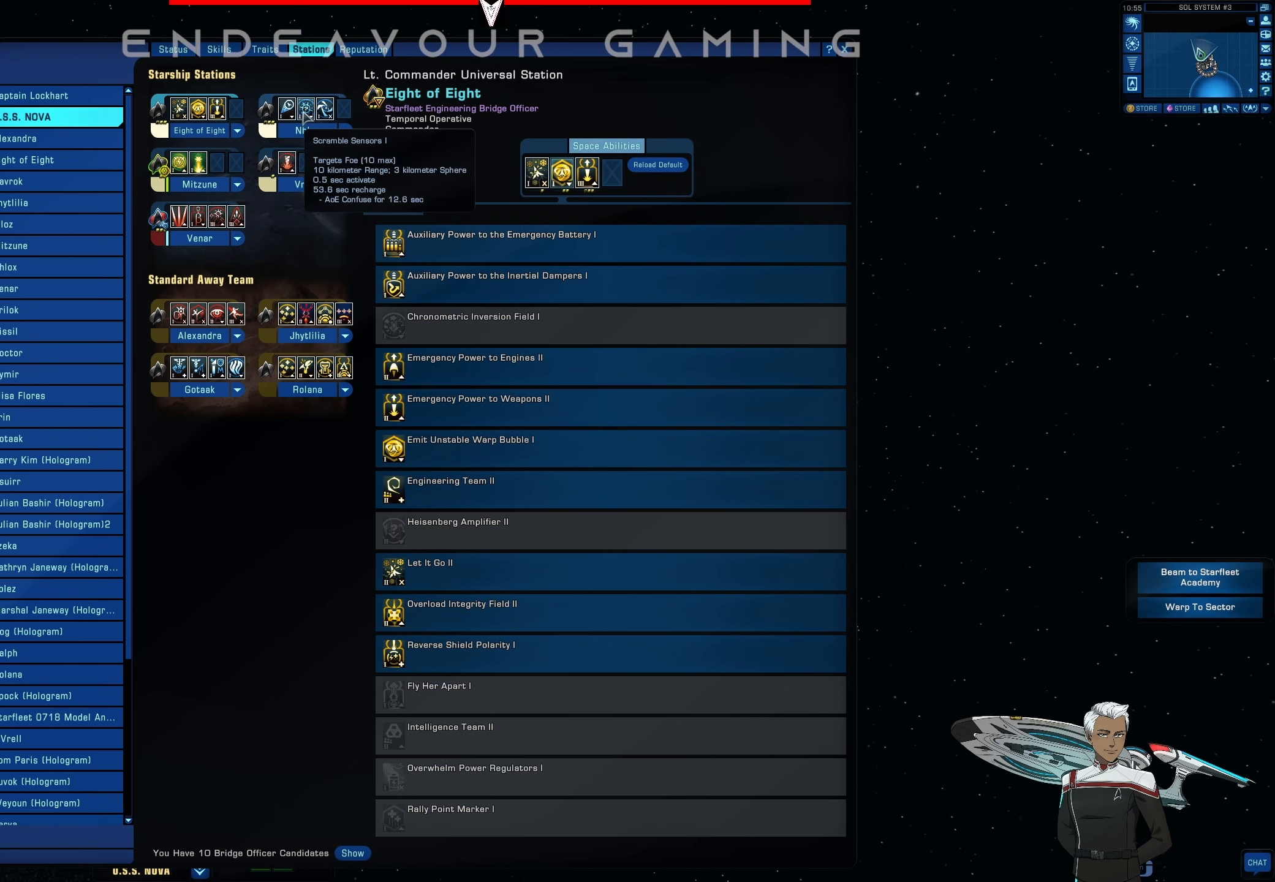
{"keys": [], "mouse": [], "events": [[250, "mouse_left", "down"], [417, "mouse_left", "up"]]}
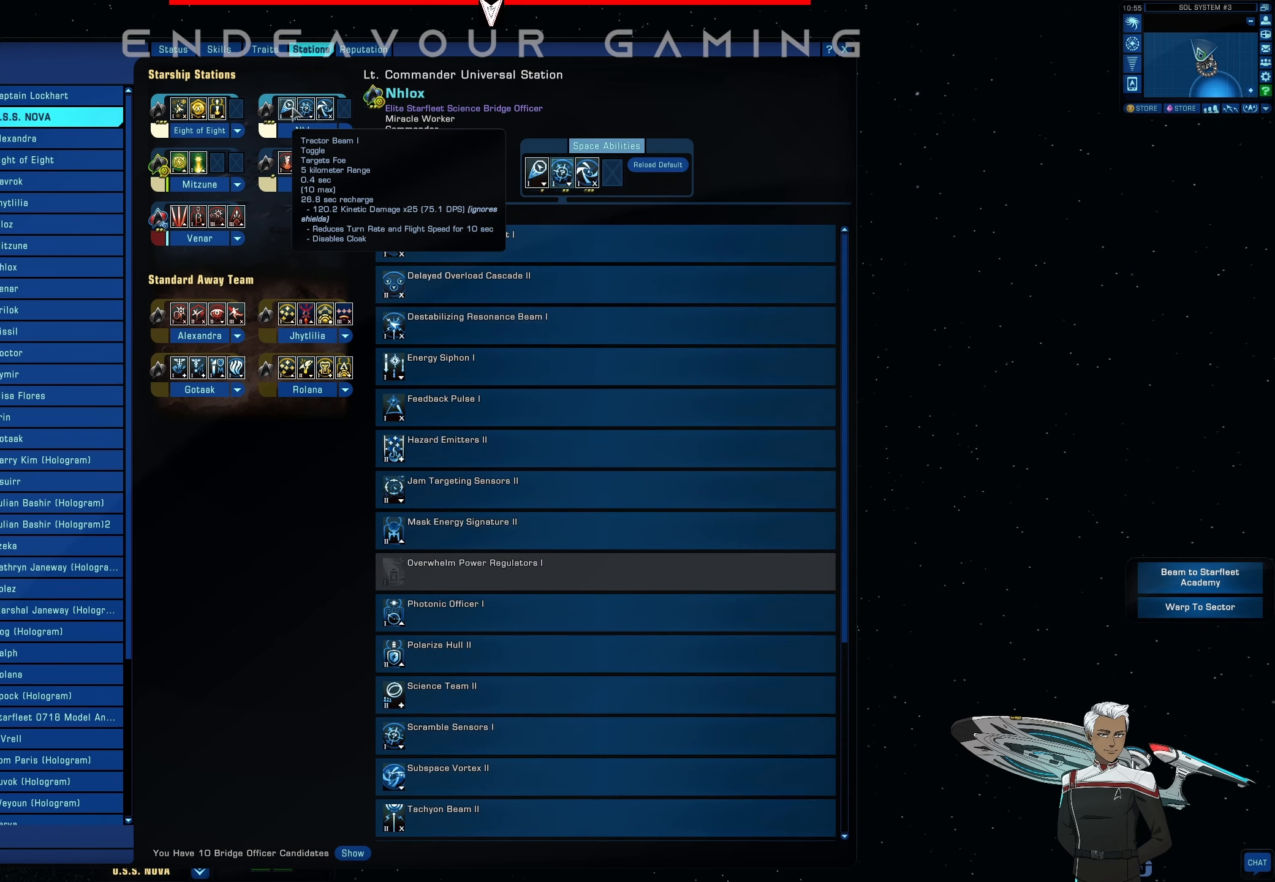
{"keys": [], "mouse": [], "events": []}
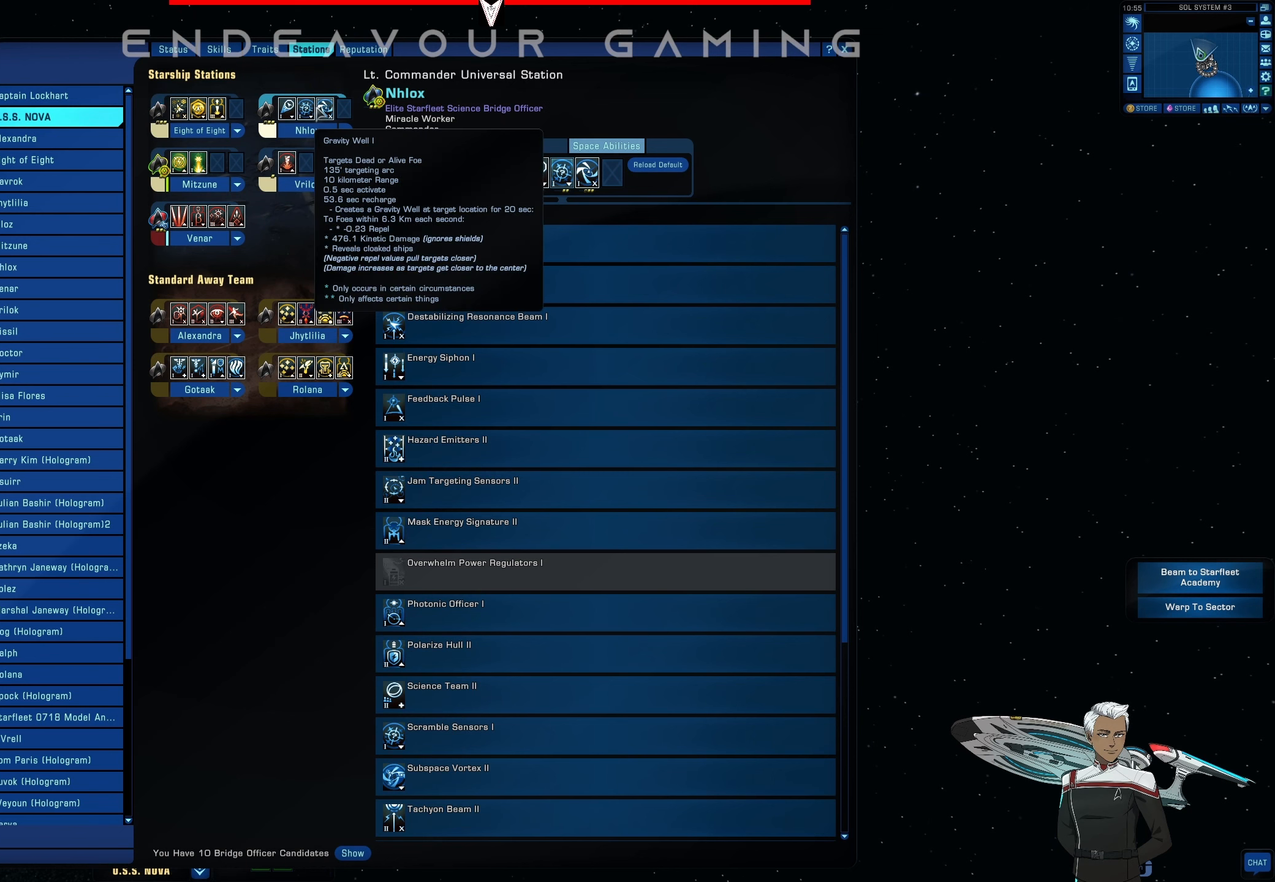
{"keys": [], "mouse": ["left"], "events": [[500, "mouse_left", "down"]]}
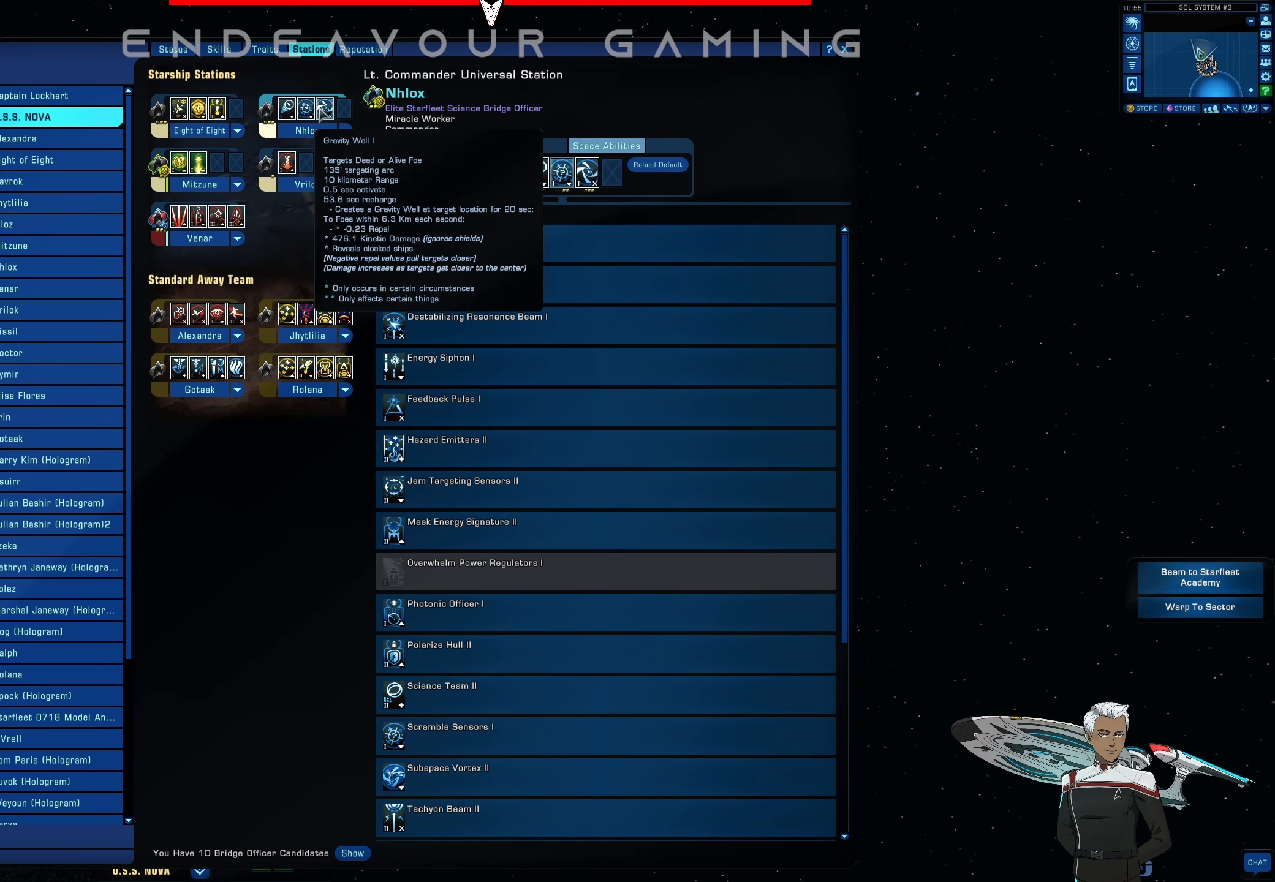
{"keys": [], "mouse": [], "events": [[83, "mouse_left", "up"]]}
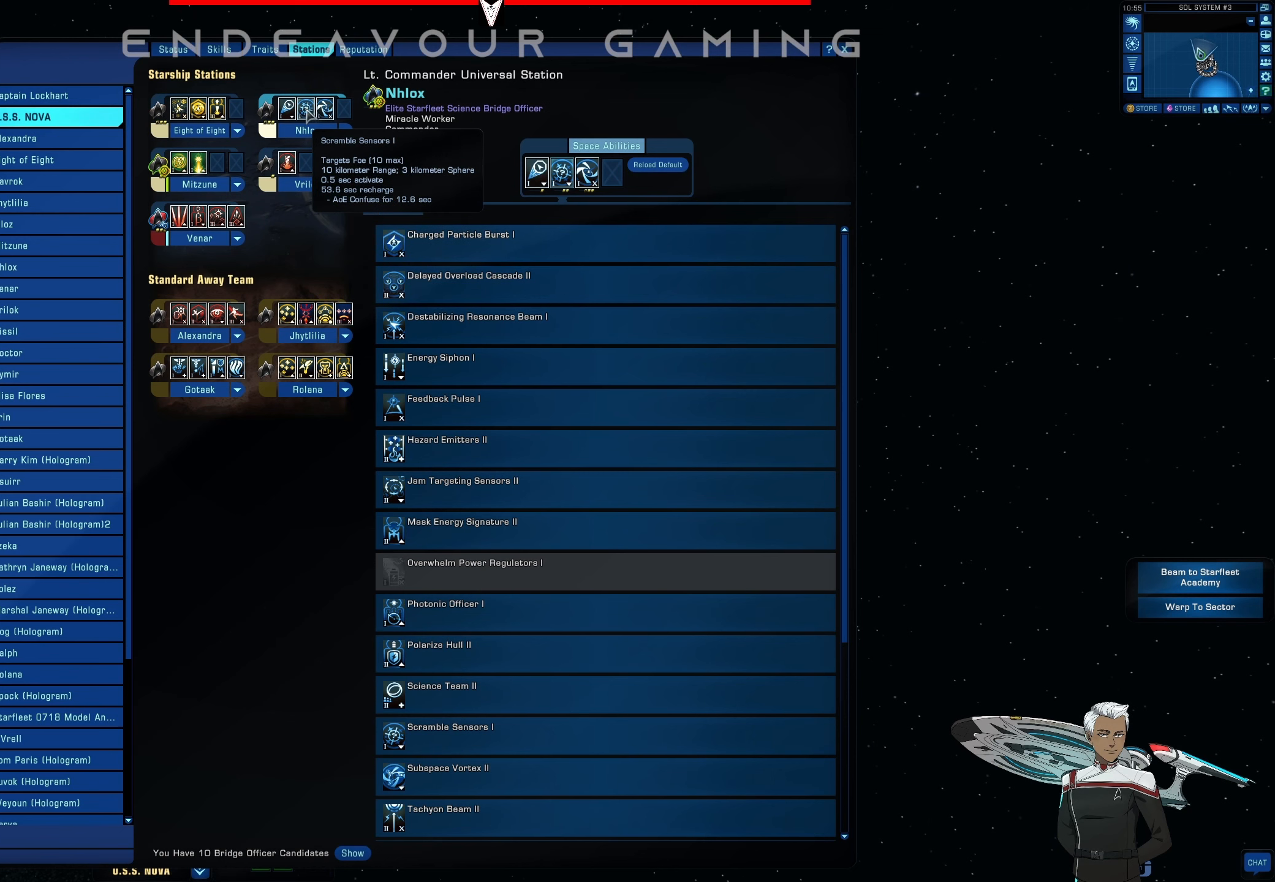
{"keys": [], "mouse": [], "events": []}
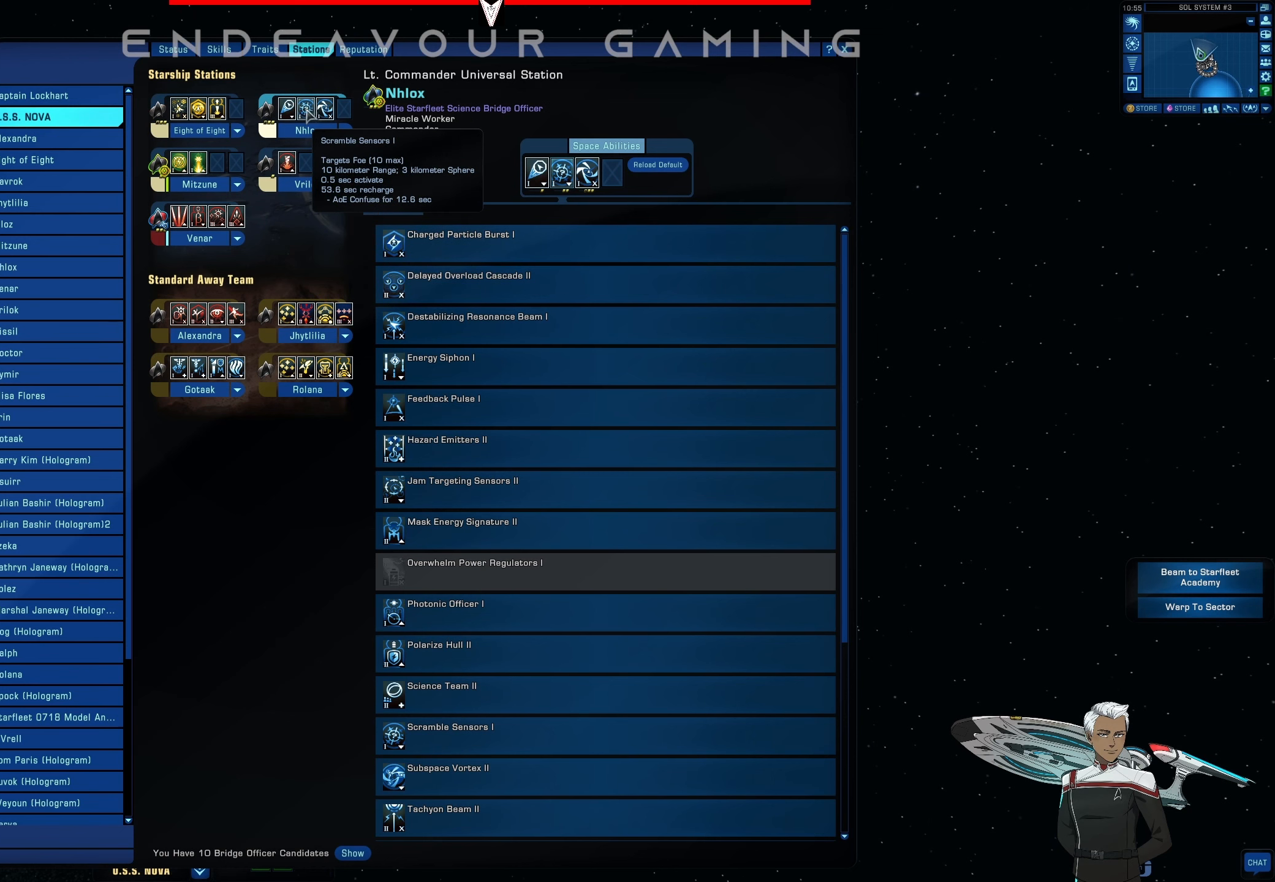
{"keys": [], "mouse": [], "events": []}
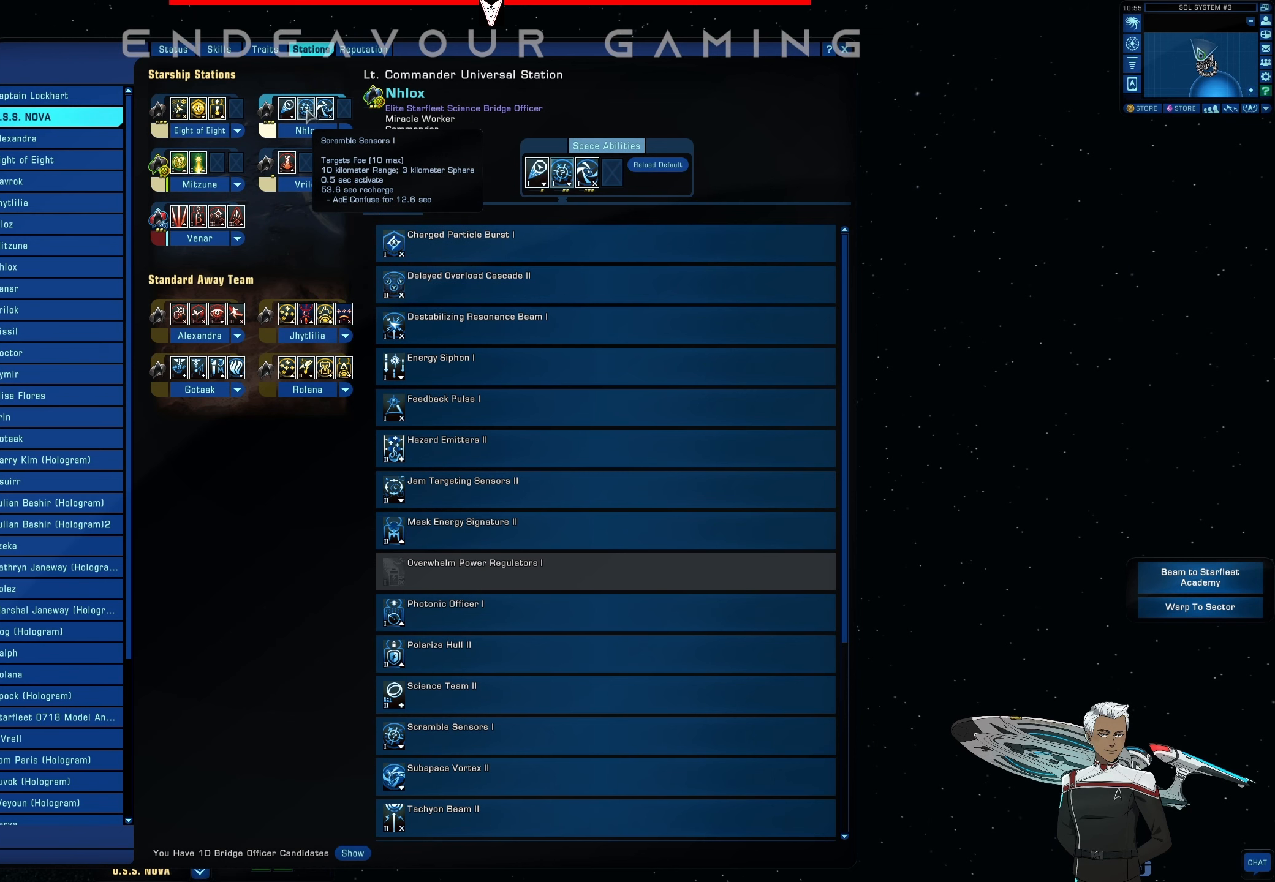
{"keys": [], "mouse": ["left"], "events": [[416, "mouse_left", "down"]]}
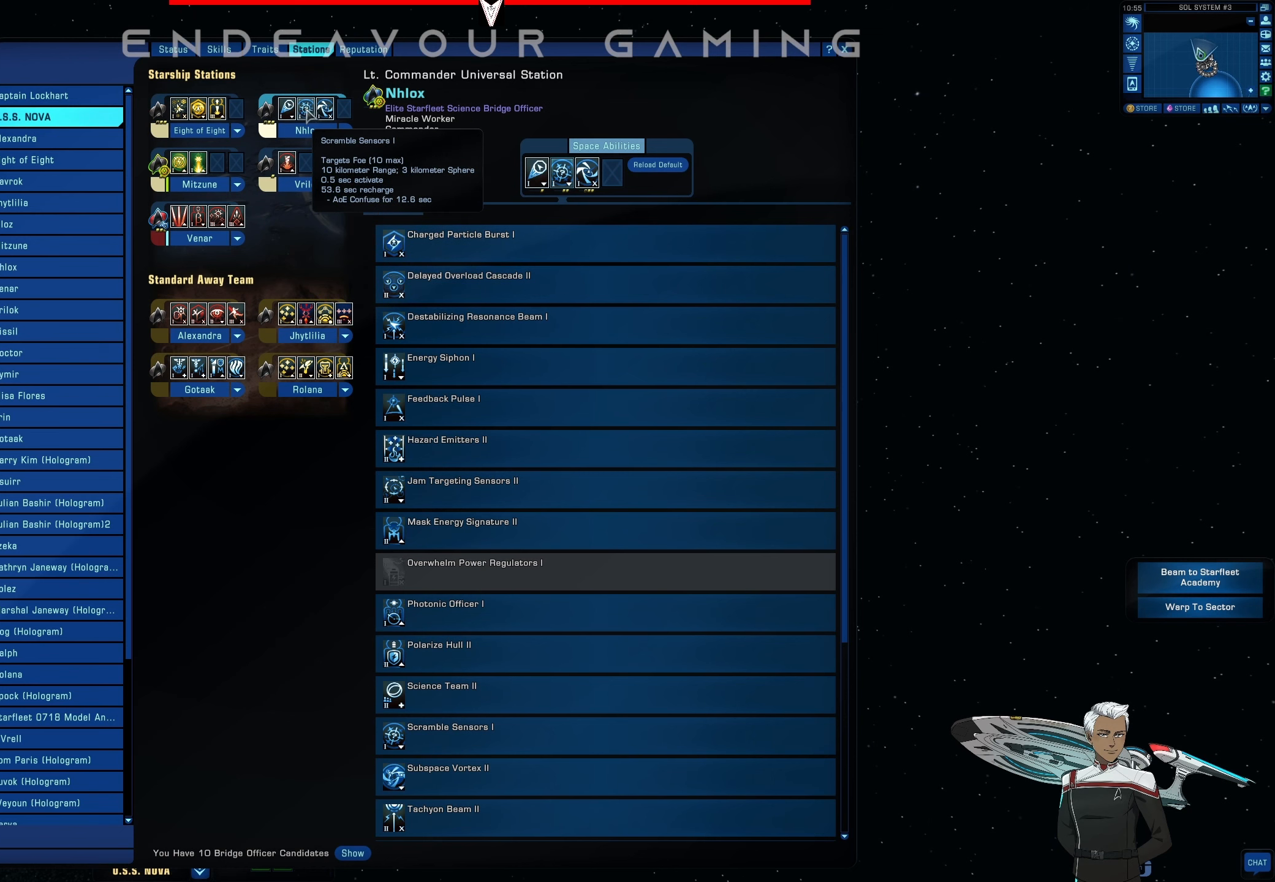
{"keys": [], "mouse": [], "events": [[83, "mouse_left", "up"]]}
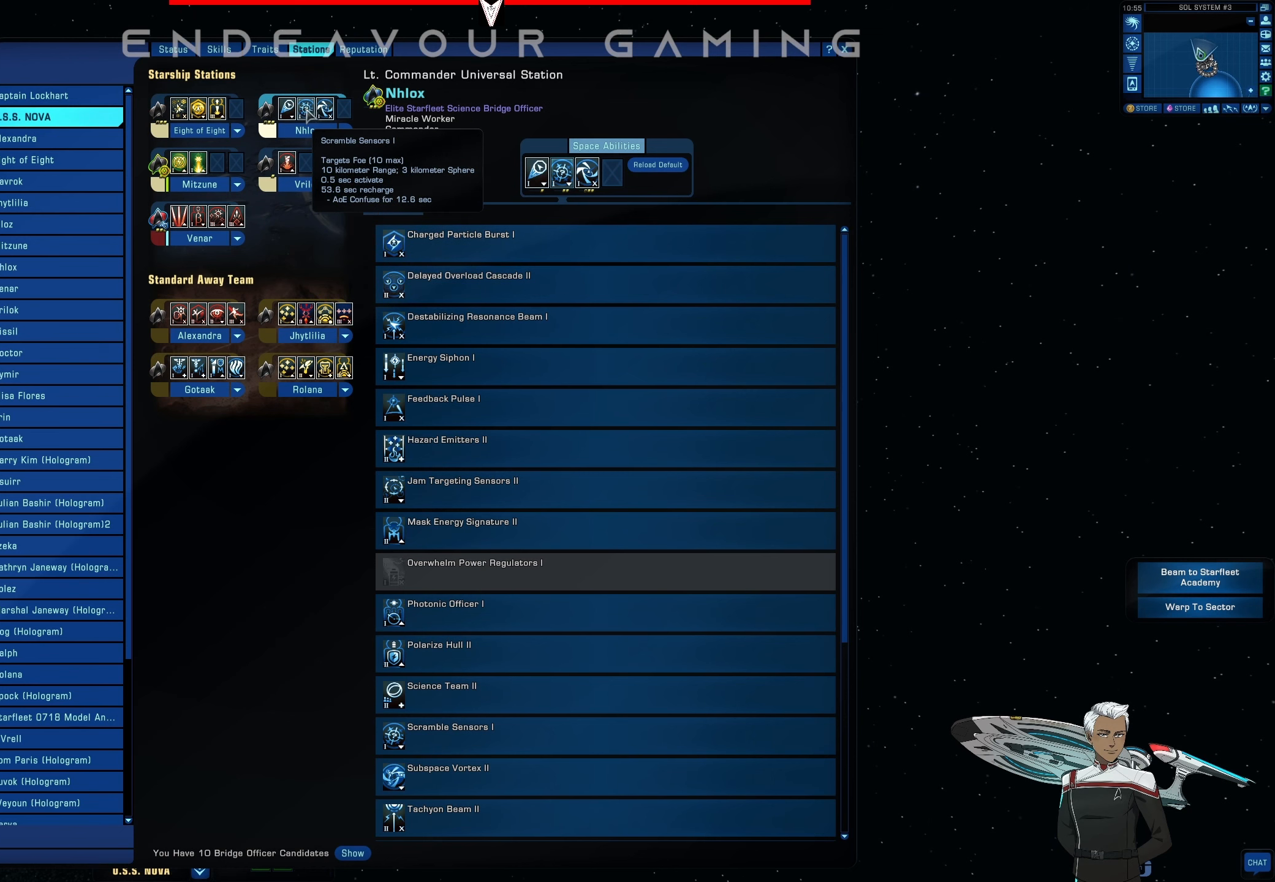
{"keys": [], "mouse": [], "events": []}
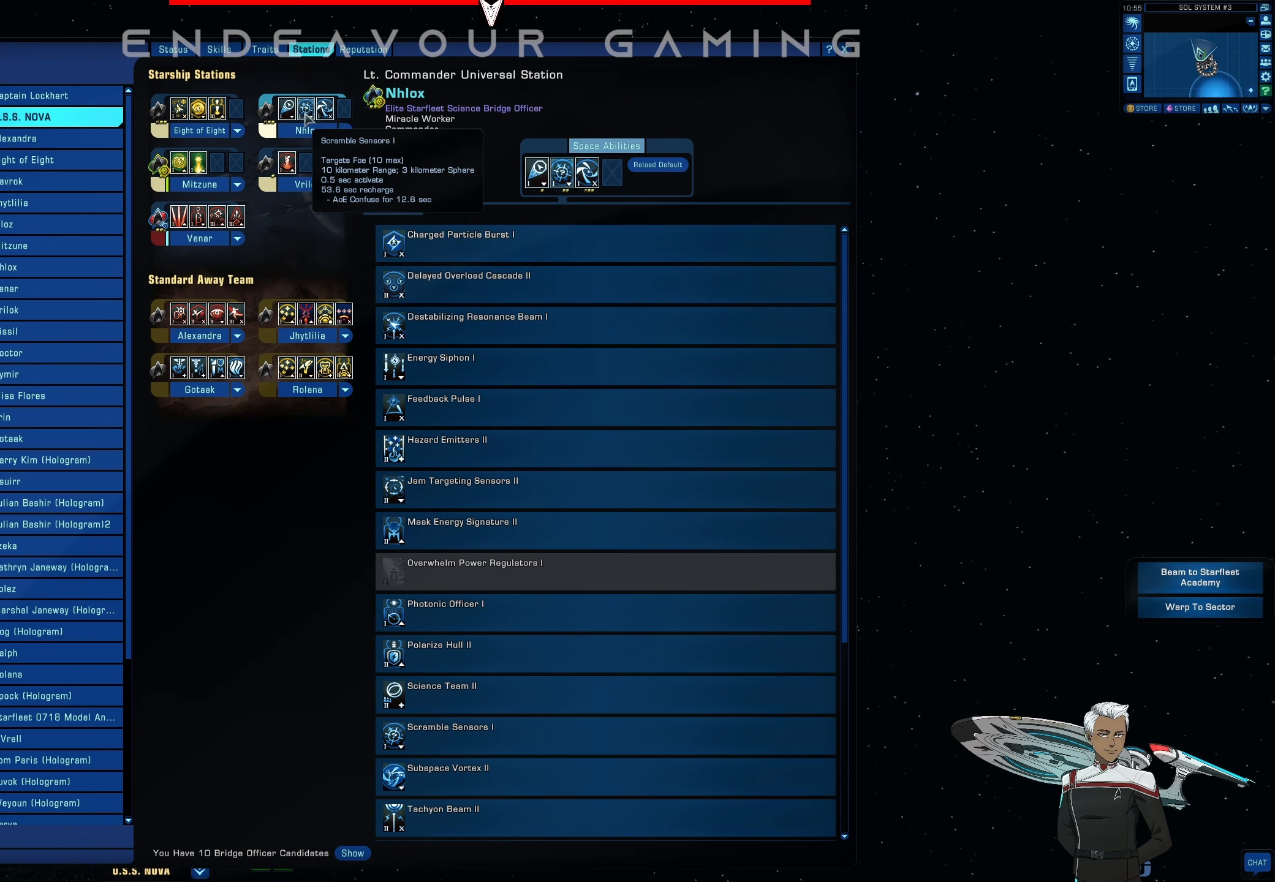
{"keys": [], "mouse": [], "events": []}
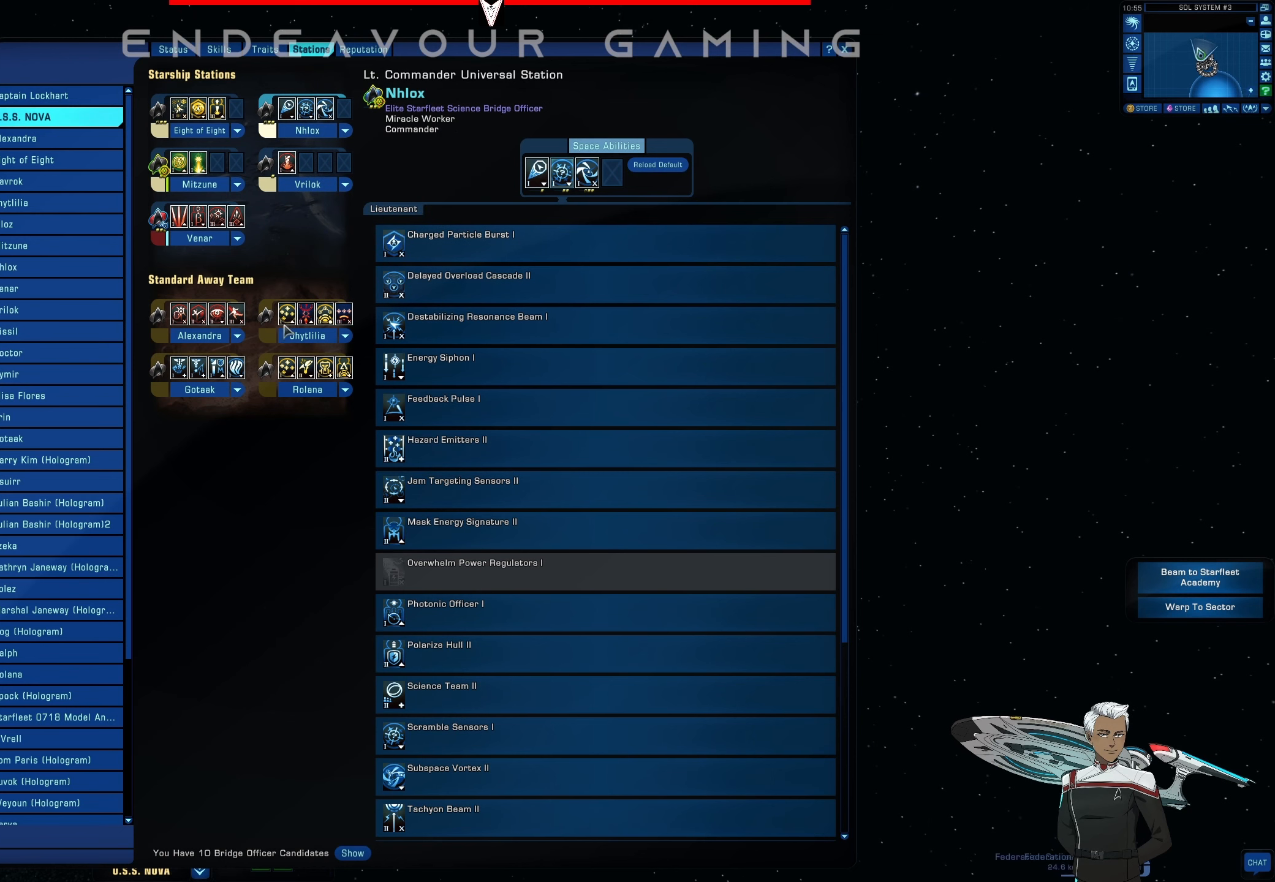
{"keys": [], "mouse": [], "events": []}
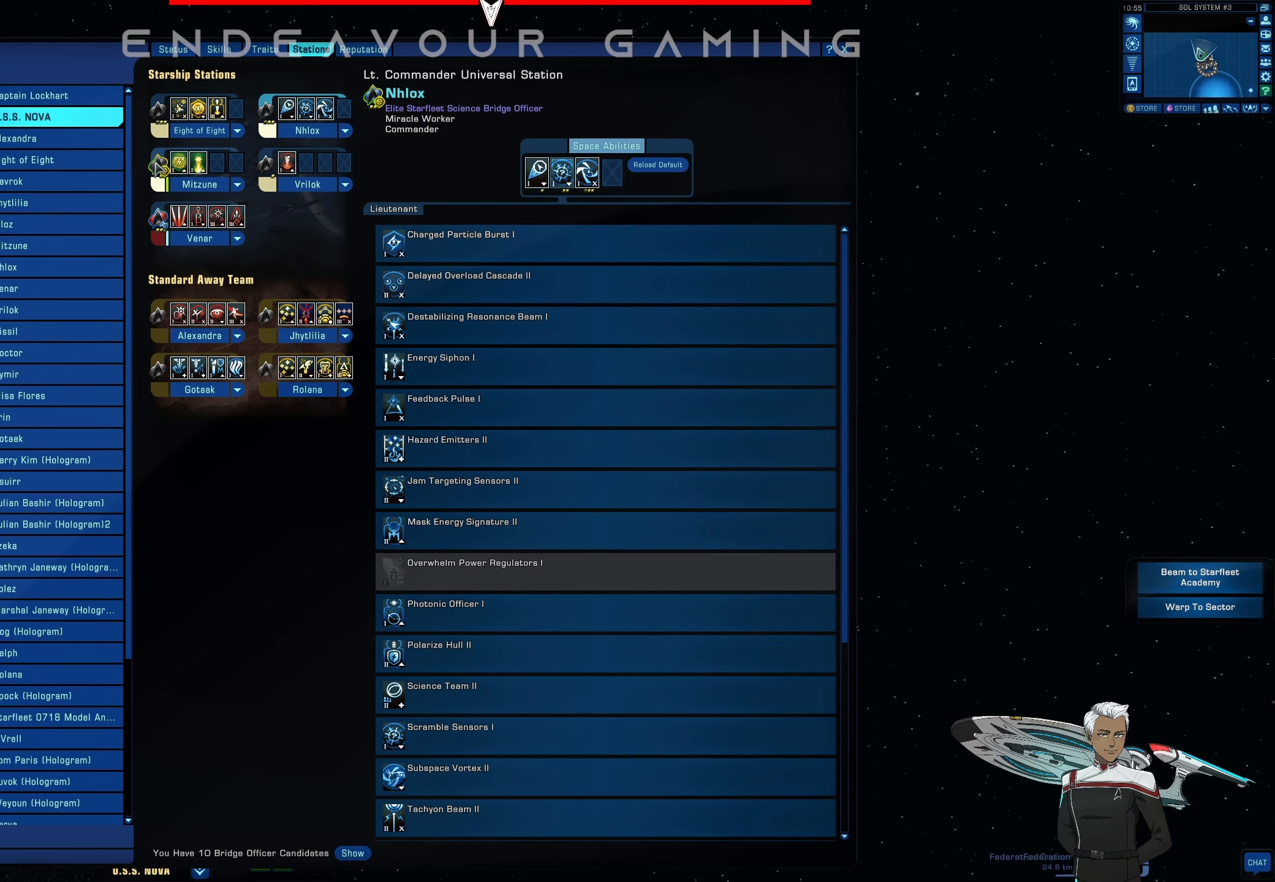
{"keys": [], "mouse": [], "events": [[125, "mouse_left", "down"], [250, "mouse_left", "up"]]}